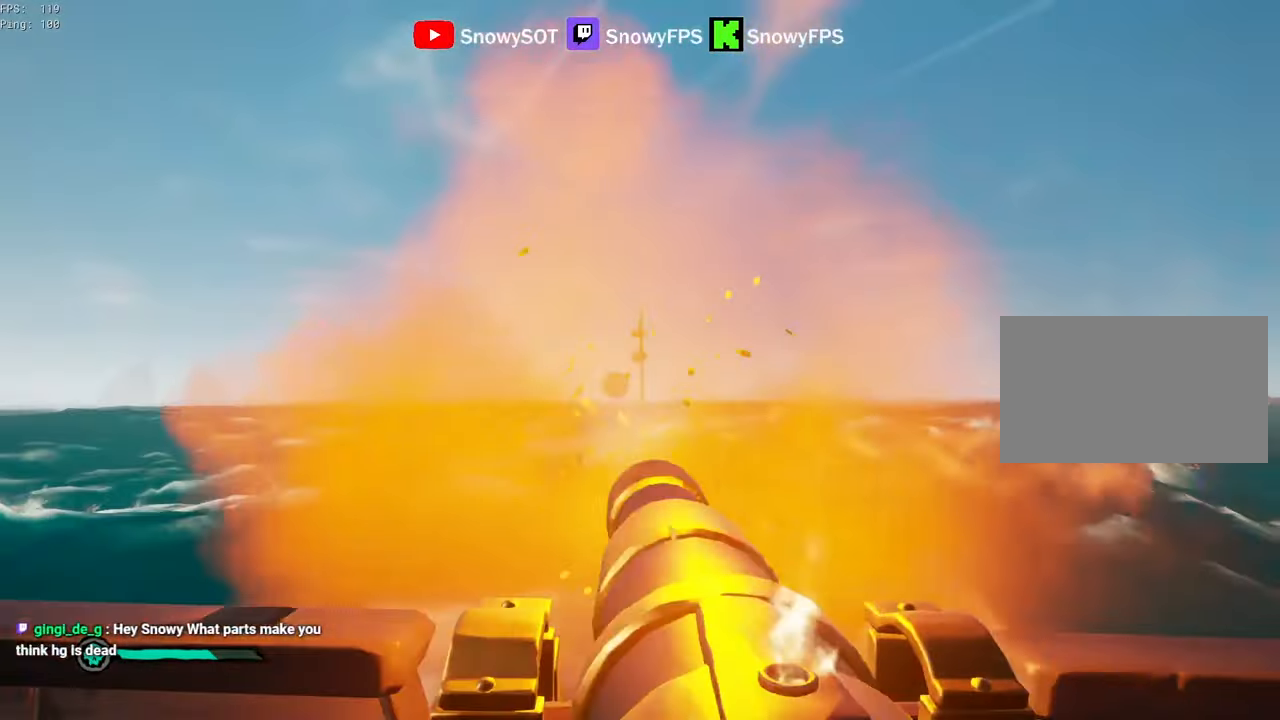
Gameplay with keyboard and mouse; each line is a JSON object with the keys and mouse buttons held at the frame after it. "events" lists presses ("down") and releases ("up") of "1", "2", "3", "4", "5", "a", "alt", "c", "caps_lock", "ctrl", "d", "e", "f", "g", "q", "r", "s", "shift", "space", "t", "tab", "v", "w", "x", "z", "mouse_left", "mouse_wheel" and "mouse_right" between this image and that frame as [ms after this image, input, new state], when the widget could be followed in between. "mouse_left", "mouse_wheel", "mouse_right" = the "left", "wheel", "right" buttons of the "mouse" list. No other keys are recorded. "wheel" means that the mouse wheel is clicked or scrolled. "mouse_move" is the direction in which the mouse moves at that frame (one of eight, or "still"), when it could be read.
{"keys": ["a"], "mouse": [], "mouse_move": "still", "events": [[50, "3", "down"], [100, "3", "up"], [183, "mouse_left", "down"], [283, "mouse_left", "up"], [333, "mouse_left", "down"], [467, "mouse_left", "up"]]}
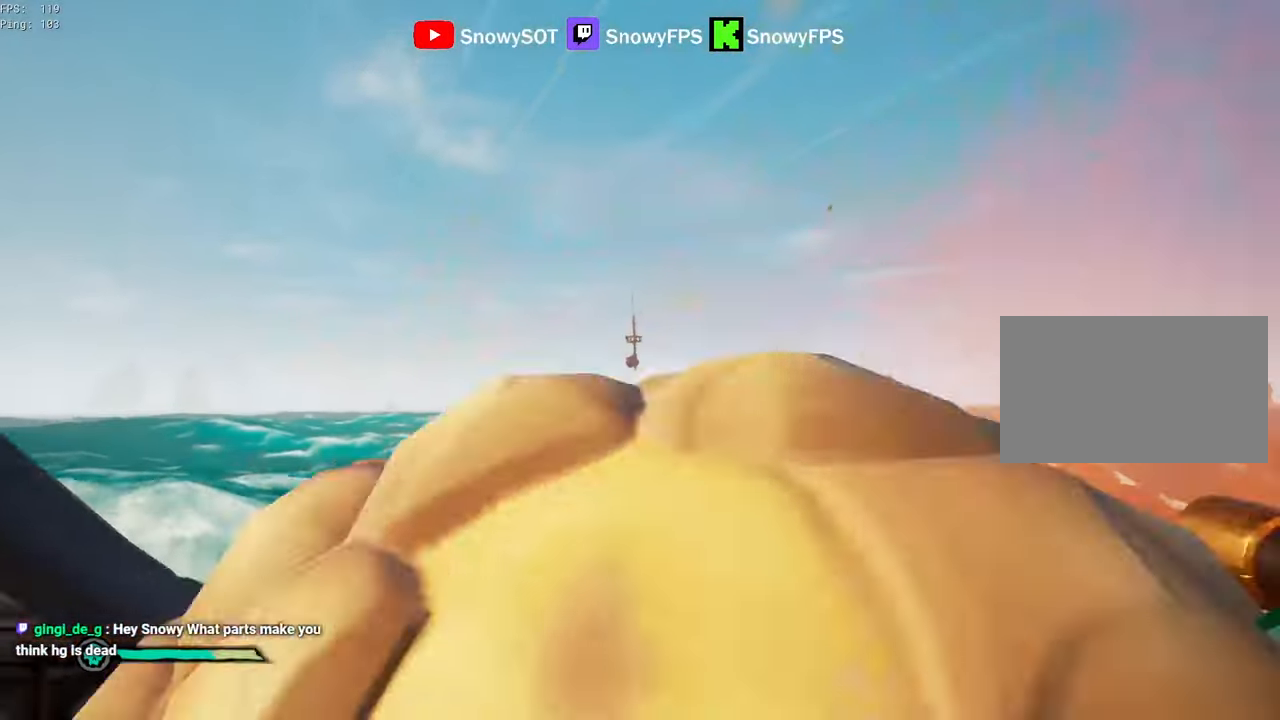
{"keys": [], "mouse": [], "mouse_move": "still", "events": [[17, "mouse_left", "down"], [100, "mouse_left", "up"], [150, "a", "up"], [150, "mouse_left", "down"], [300, "mouse_left", "up"], [333, "mouse_left", "down"], [483, "mouse_left", "up"]]}
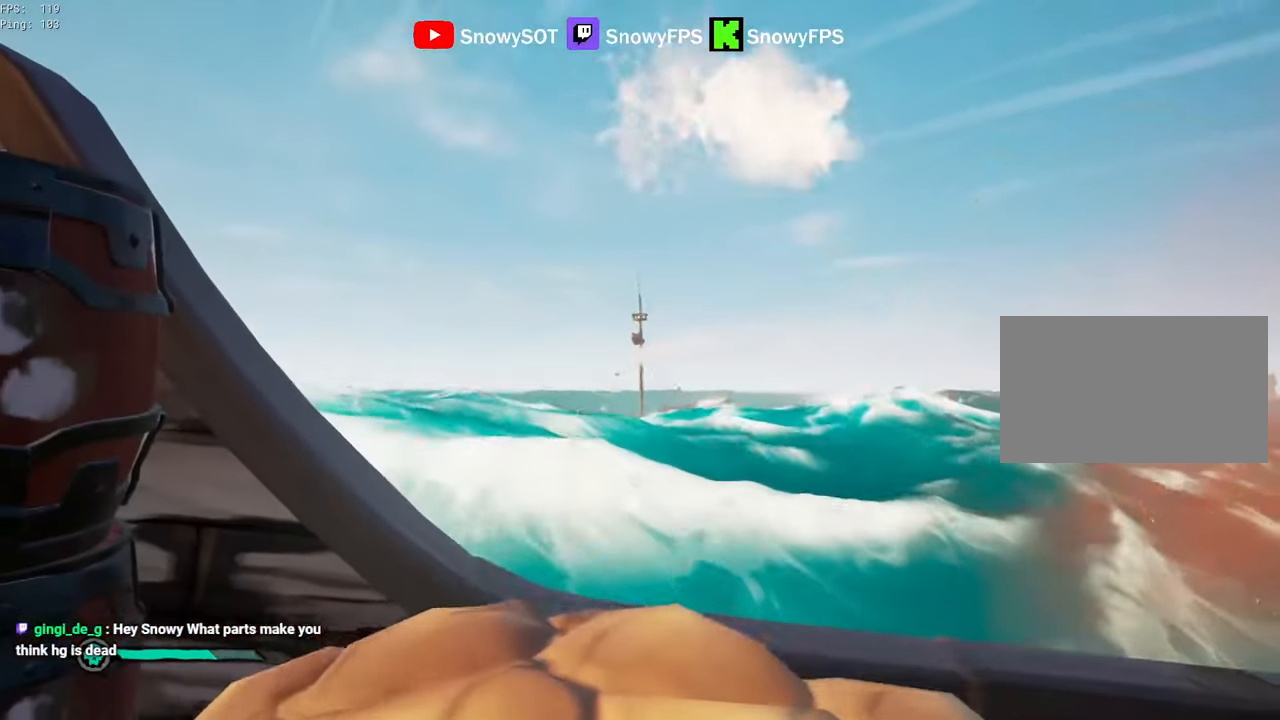
{"keys": ["d", "s"], "mouse": [], "mouse_move": "still", "events": [[33, "mouse_left", "down"], [83, "d", "down"], [117, "mouse_left", "up"], [167, "mouse_left", "down"], [317, "mouse_left", "up"], [350, "mouse_left", "down"], [450, "s", "down"], [500, "mouse_left", "up"]]}
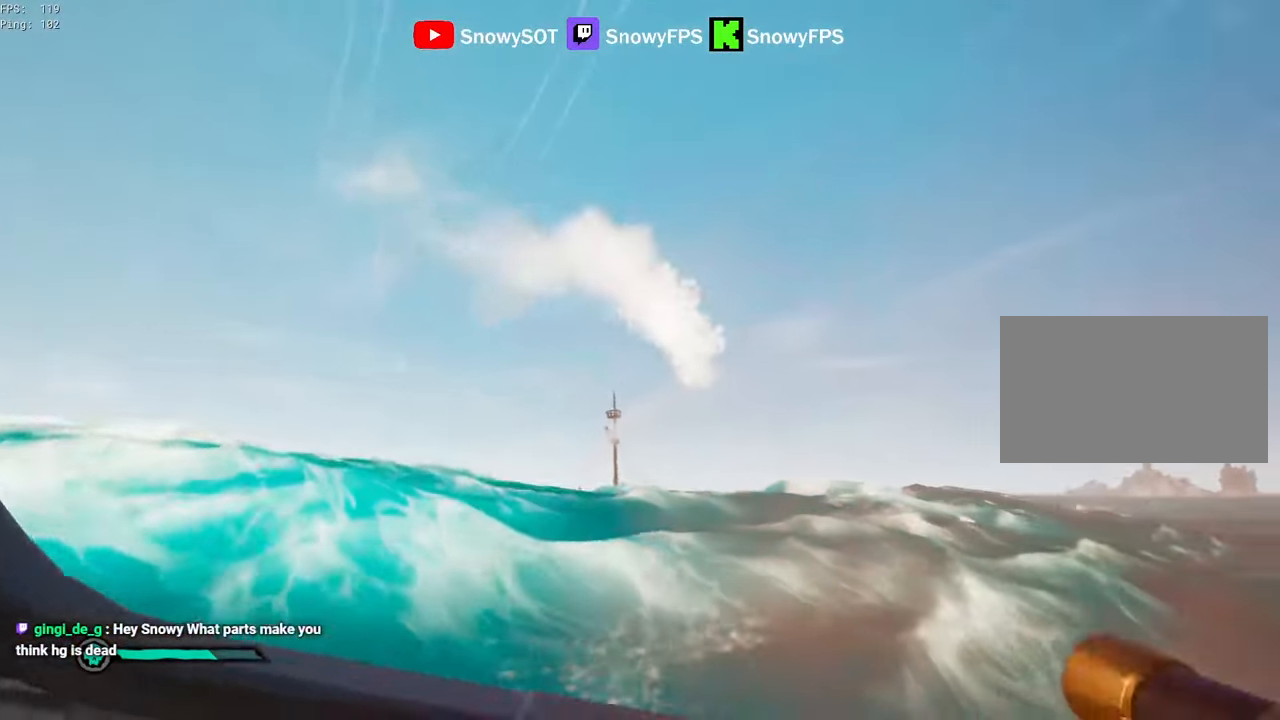
{"keys": ["w"], "mouse": [], "mouse_move": "down-right", "events": [[50, "mouse_left", "down"], [133, "mouse_left", "up"], [133, "s", "up"], [183, "mouse_left", "down"], [283, "d", "up"], [283, "mouse_left", "up"], [367, "mouse_left", "down"], [417, "mouse_left", "up"], [417, "w", "down"]]}
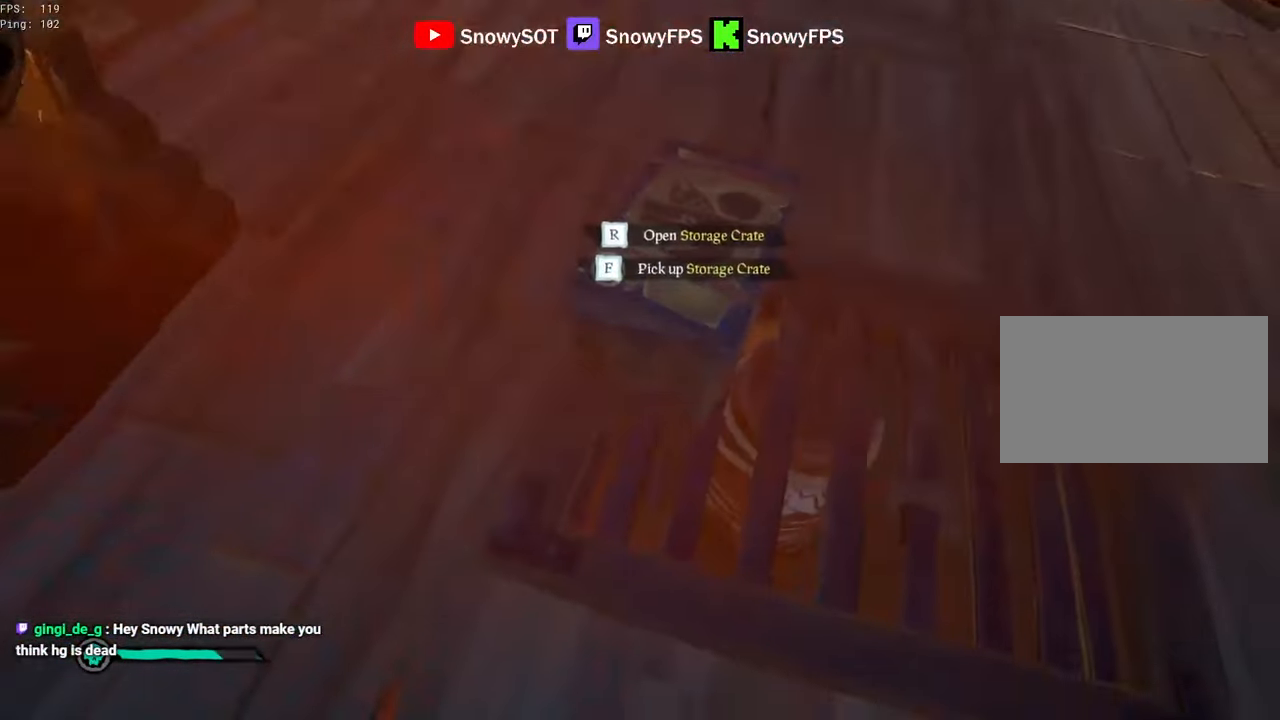
{"keys": ["w"], "mouse": [], "mouse_move": "left", "events": [[17, "r", "down"], [67, "w", "up"], [100, "f", "down"], [200, "f", "up"], [200, "r", "up"], [383, "w", "down"]]}
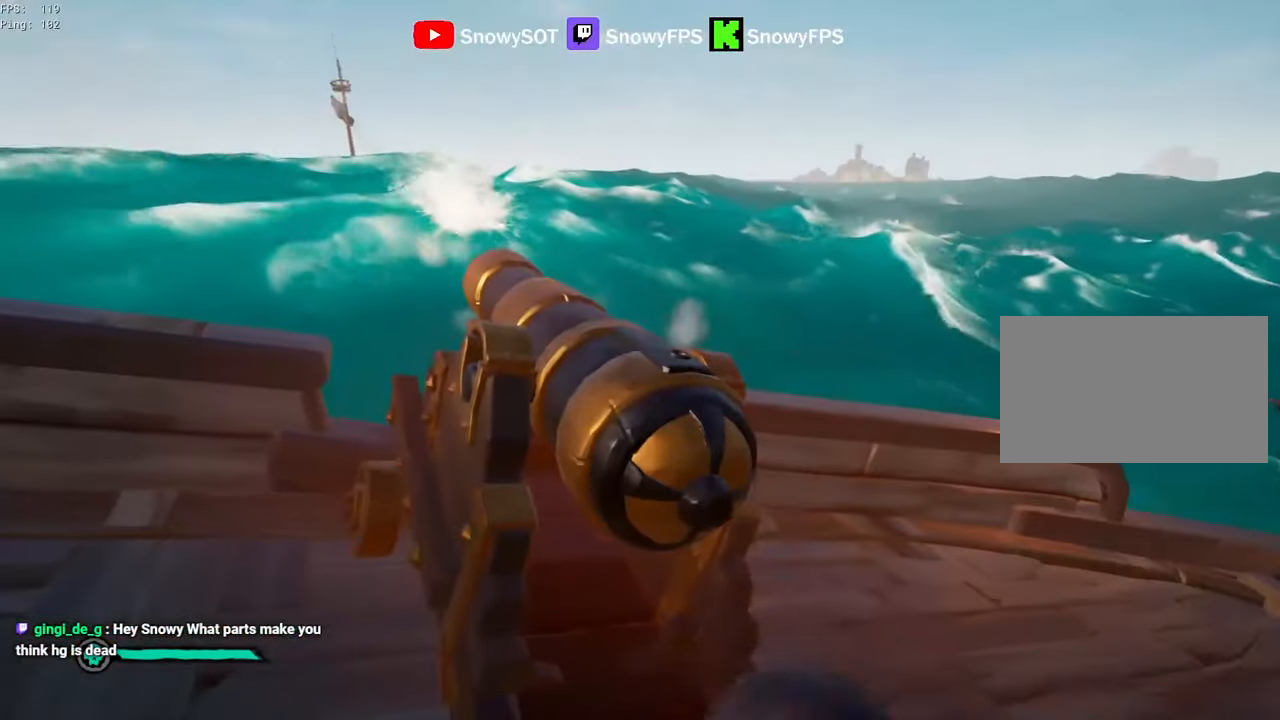
{"keys": [], "mouse": [], "mouse_move": "still", "events": [[33, "f", "down"], [33, "w", "up"], [67, "f", "up"], [350, "r", "down"], [450, "r", "up"]]}
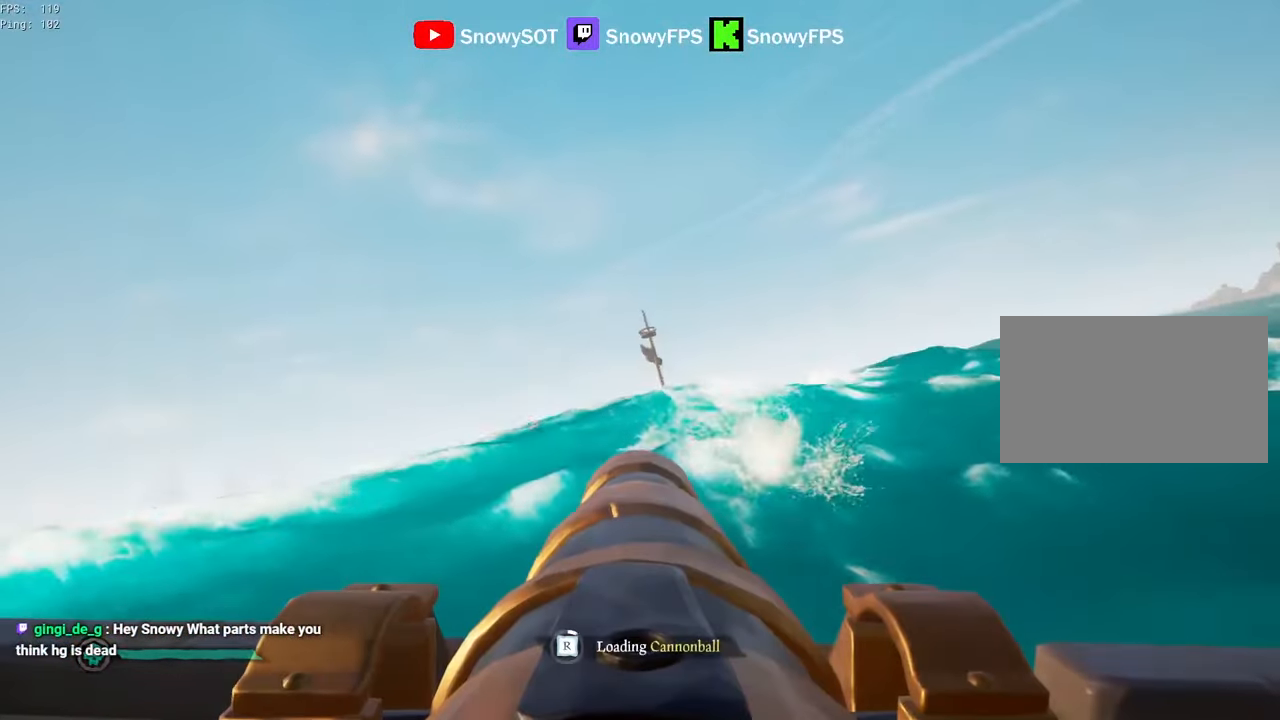
{"keys": [], "mouse": ["left"], "mouse_move": "still", "events": [[333, "mouse_left", "down"]]}
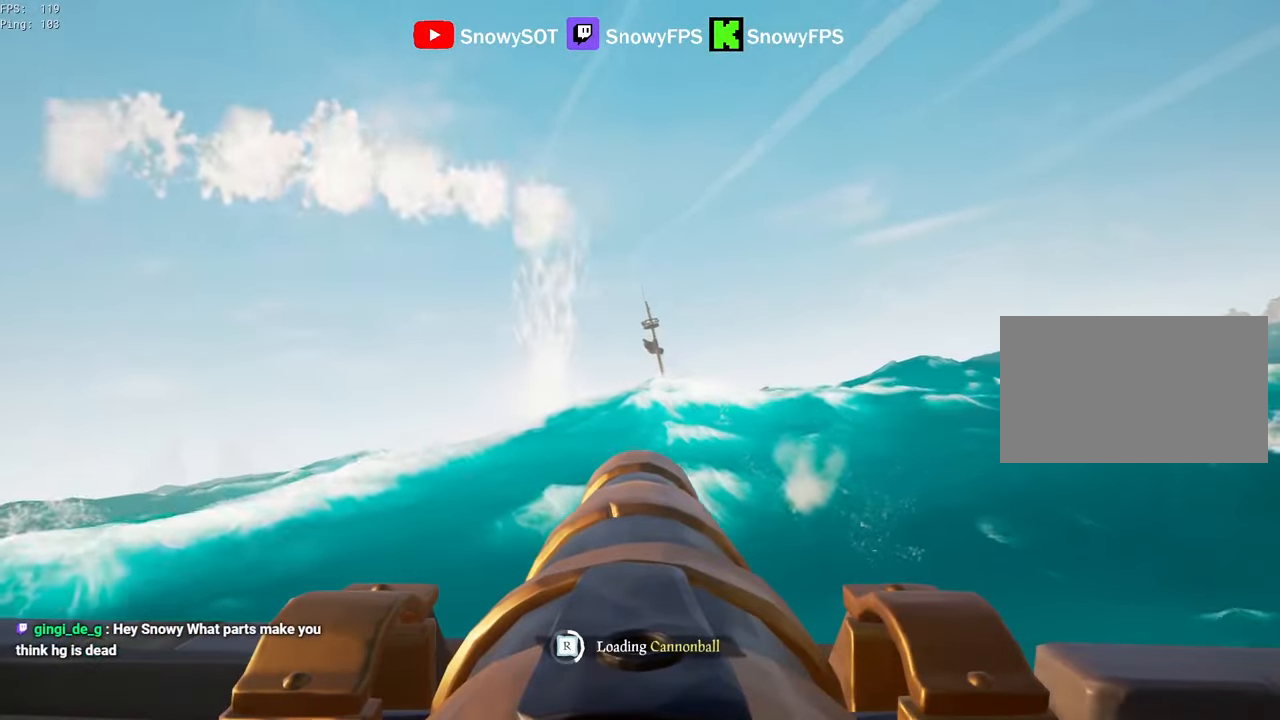
{"keys": [], "mouse": [], "mouse_move": "still", "events": [[67, "mouse_left", "up"], [150, "mouse_left", "down"], [250, "mouse_left", "up"], [300, "mouse_left", "down"], [383, "mouse_left", "up"]]}
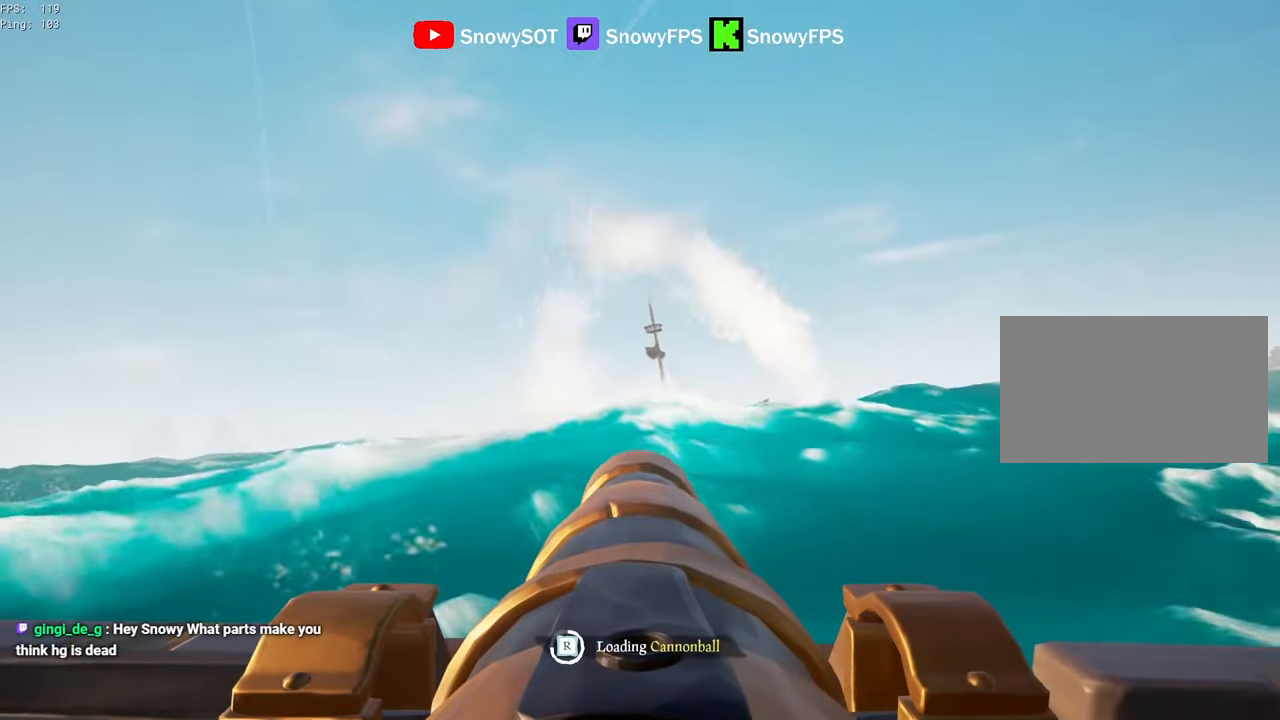
{"keys": [], "mouse": [], "mouse_move": "still", "events": []}
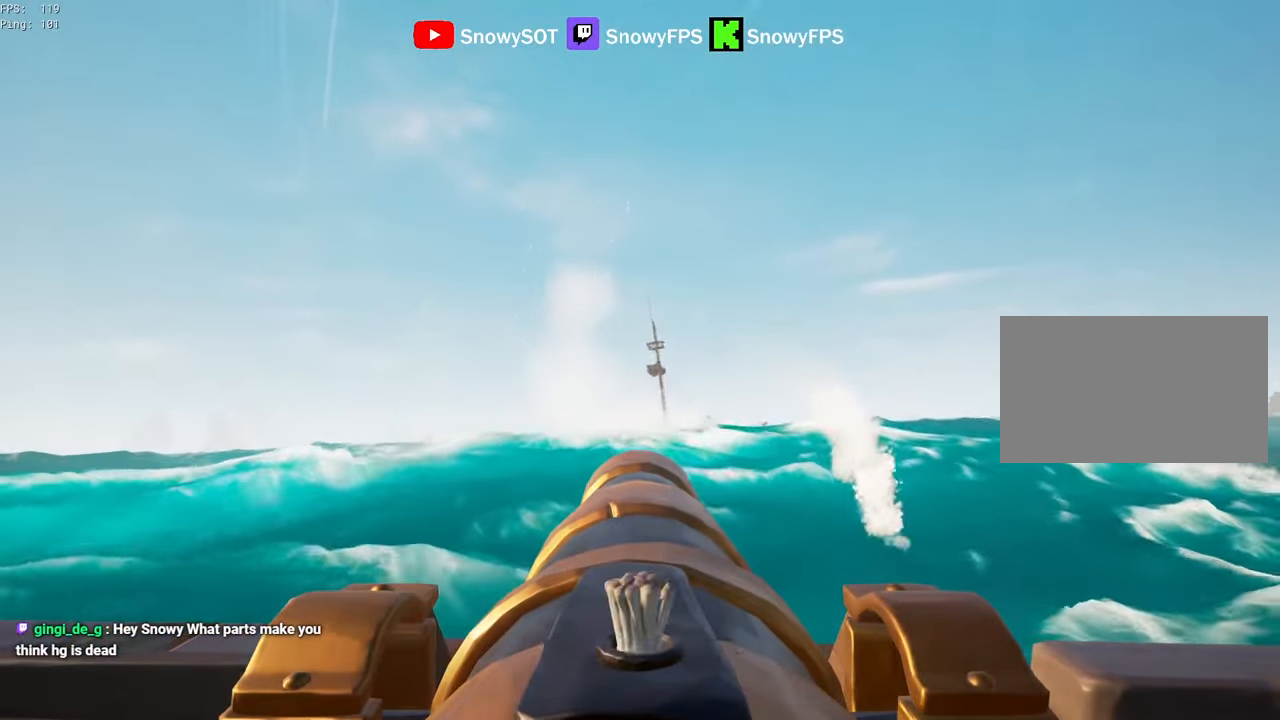
{"keys": ["s"], "mouse": [], "mouse_move": "still", "events": [[83, "w", "down"], [133, "w", "up"], [183, "mouse_left", "down"], [317, "mouse_left", "up"], [367, "r", "down"], [417, "r", "up"], [467, "s", "down"]]}
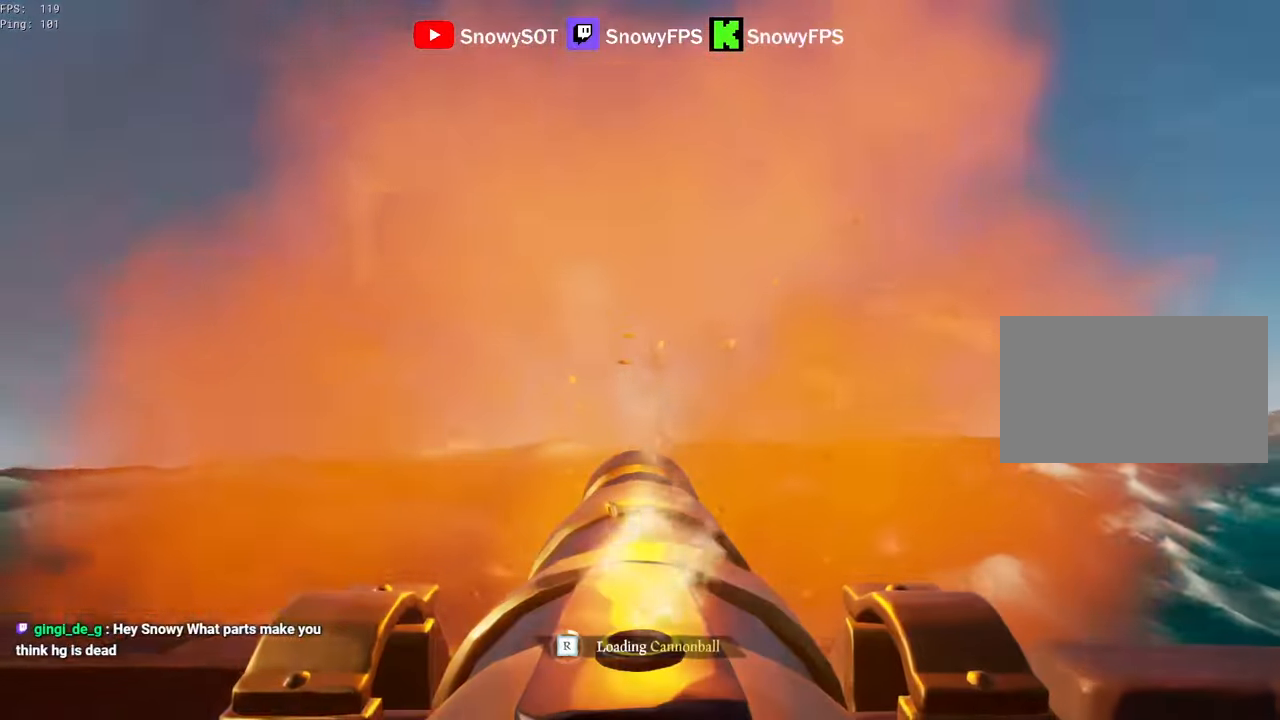
{"keys": [], "mouse": ["left"], "mouse_move": "still", "events": [[100, "mouse_left", "down"], [100, "s", "up"], [200, "mouse_left", "up"], [300, "mouse_left", "down"], [383, "mouse_left", "up"], [433, "mouse_left", "down"]]}
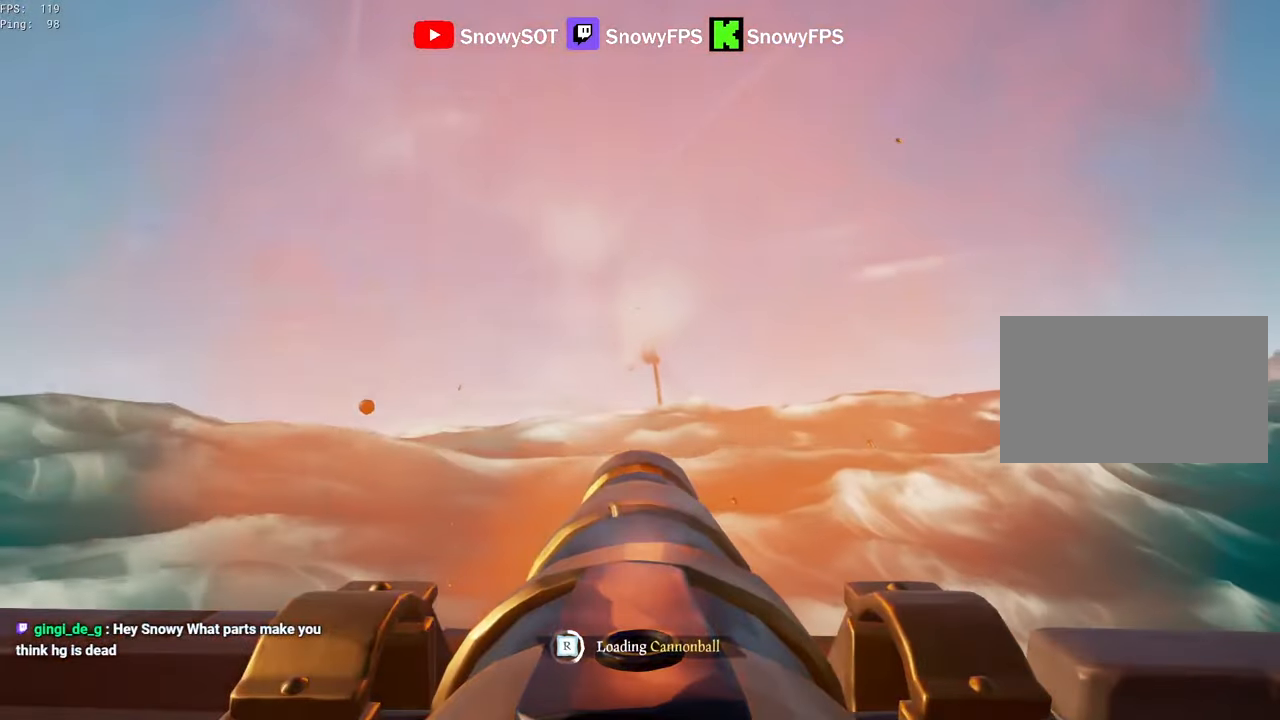
{"keys": [], "mouse": ["left"], "mouse_move": "still", "events": [[33, "mouse_left", "up"], [67, "mouse_left", "down"], [217, "mouse_left", "up"], [267, "mouse_left", "down"], [267, "w", "down"], [350, "w", "up"], [400, "mouse_left", "up"], [450, "mouse_left", "down"]]}
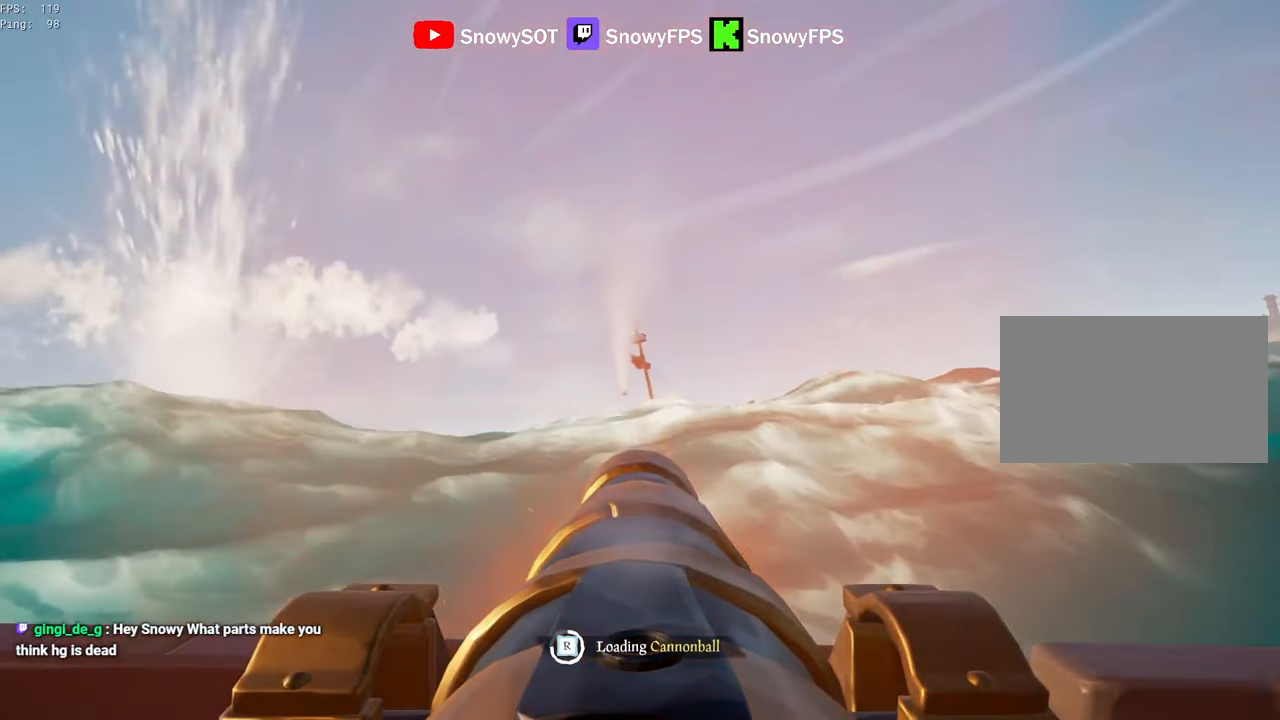
{"keys": [], "mouse": [], "mouse_move": "still", "events": [[50, "mouse_left", "up"], [133, "mouse_left", "down"], [233, "mouse_left", "up"]]}
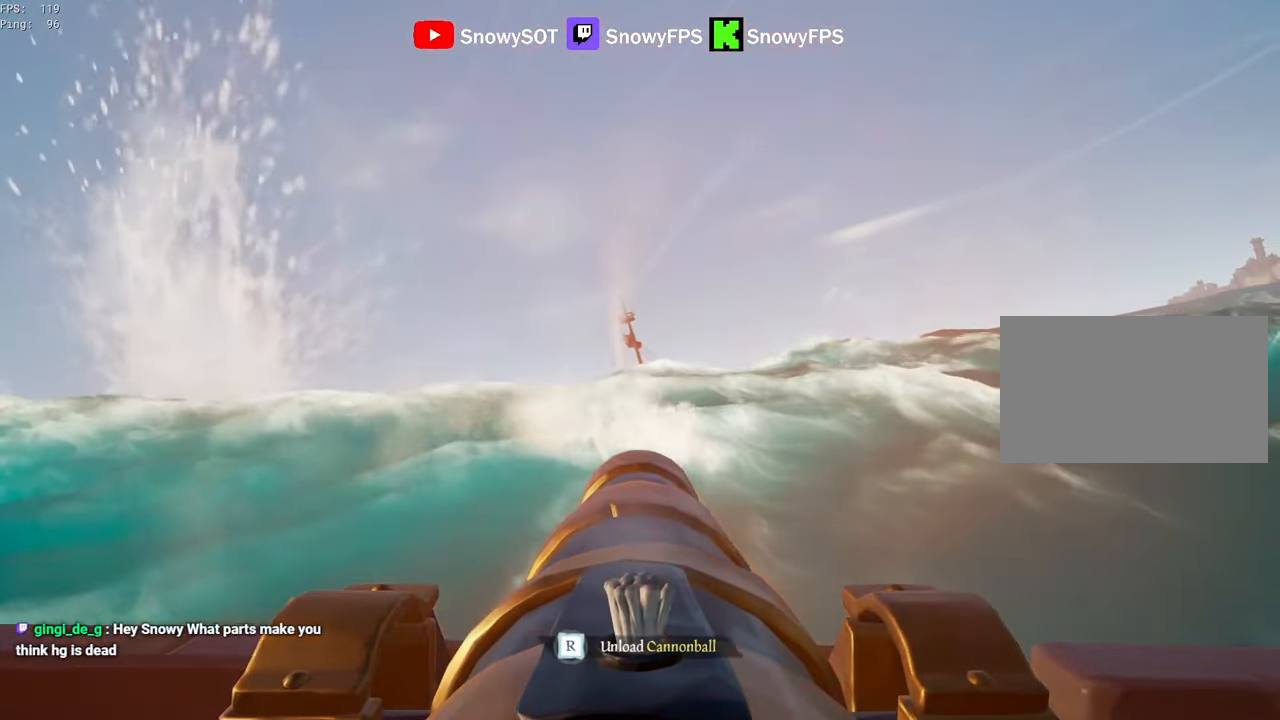
{"keys": [], "mouse": [], "mouse_move": "still", "events": [[150, "w", "down"], [333, "w", "up"], [383, "mouse_left", "down"], [483, "mouse_left", "up"]]}
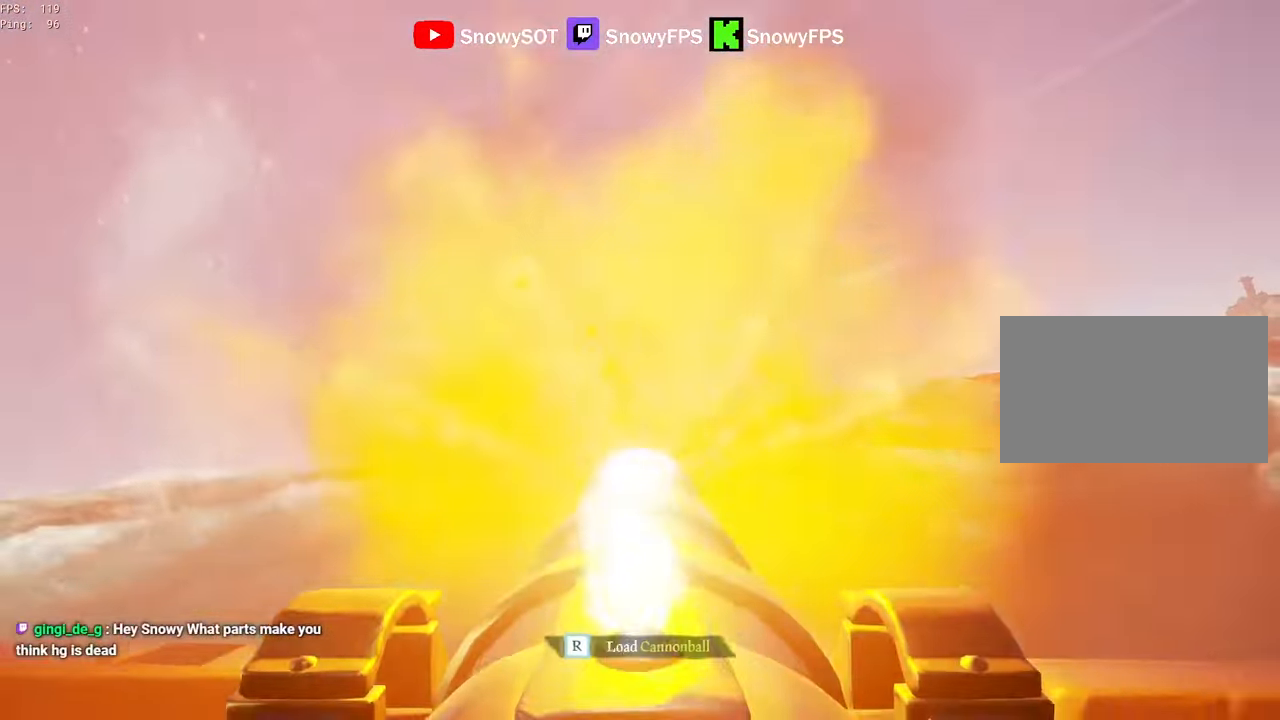
{"keys": [], "mouse": ["left"], "mouse_move": "still", "events": [[33, "r", "down"], [117, "r", "up"], [167, "a", "down"], [167, "s", "down"], [317, "a", "up"], [317, "s", "up"], [400, "mouse_left", "down"]]}
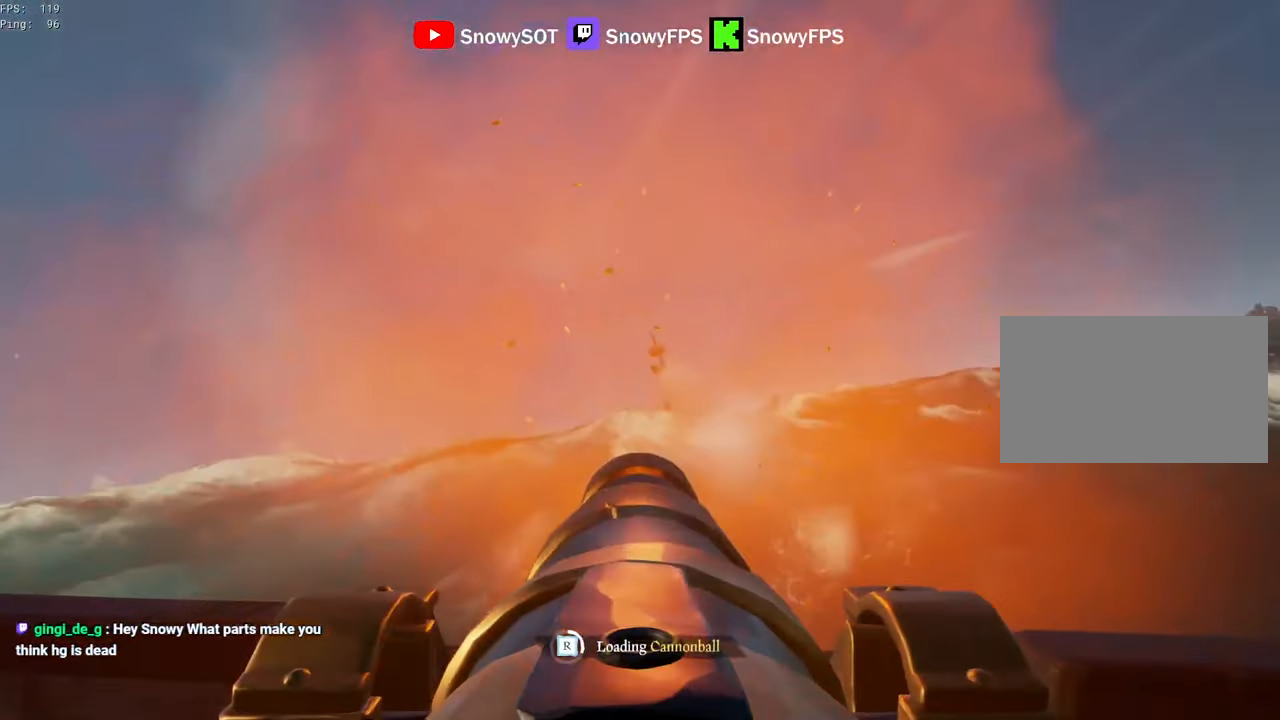
{"keys": ["a"], "mouse": [], "mouse_move": "right", "events": [[50, "mouse_left", "up"], [83, "s", "down"], [133, "mouse_left", "down"], [233, "mouse_left", "up"], [283, "mouse_left", "down"], [283, "s", "up"], [367, "mouse_left", "up"], [417, "a", "down"], [417, "f", "down"], [467, "f", "up"]]}
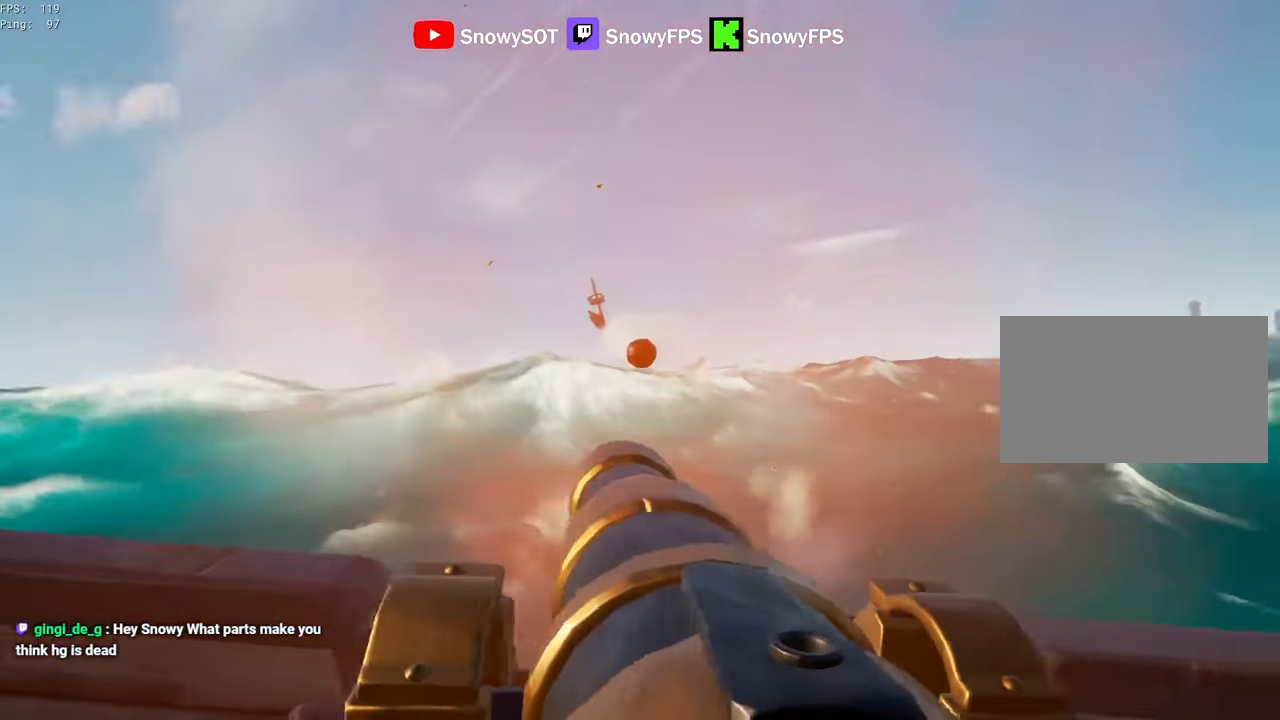
{"keys": ["d"], "mouse": [], "mouse_move": "still", "events": [[300, "a", "up"], [383, "d", "down"]]}
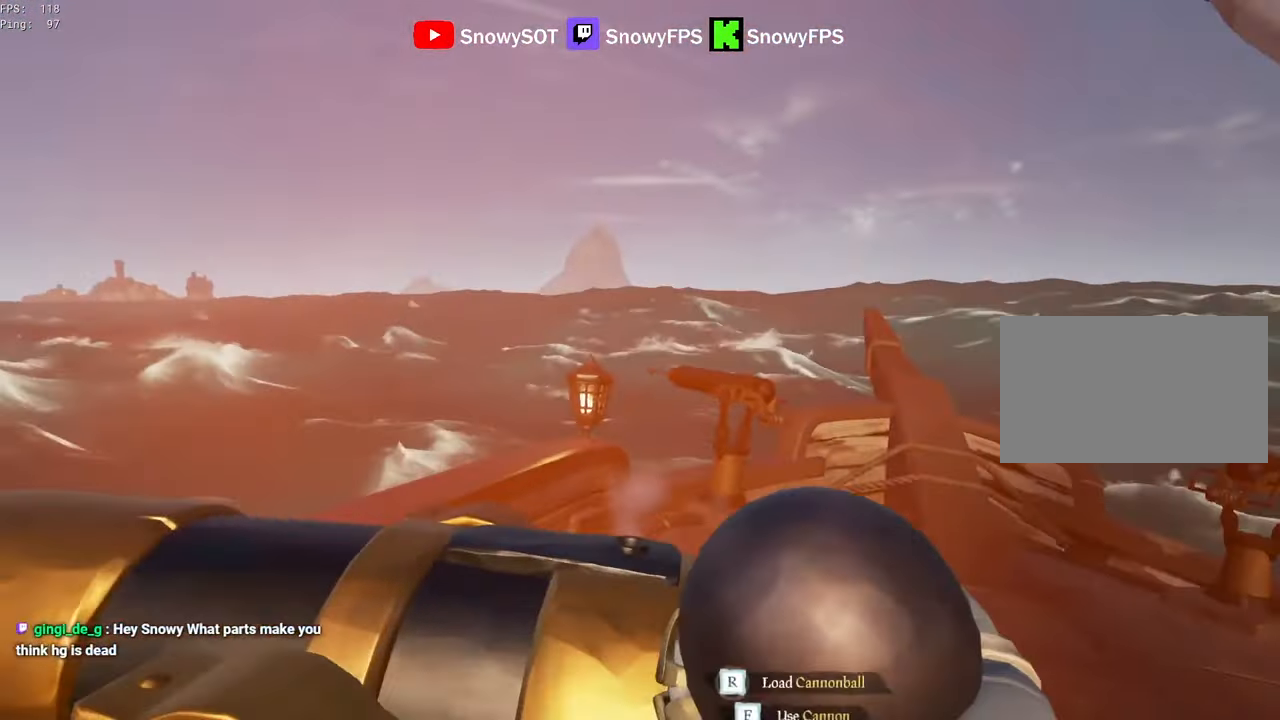
{"keys": ["r"], "mouse": [], "mouse_move": "still", "events": [[33, "d", "up"], [117, "f", "down"], [167, "f", "up"], [500, "r", "down"]]}
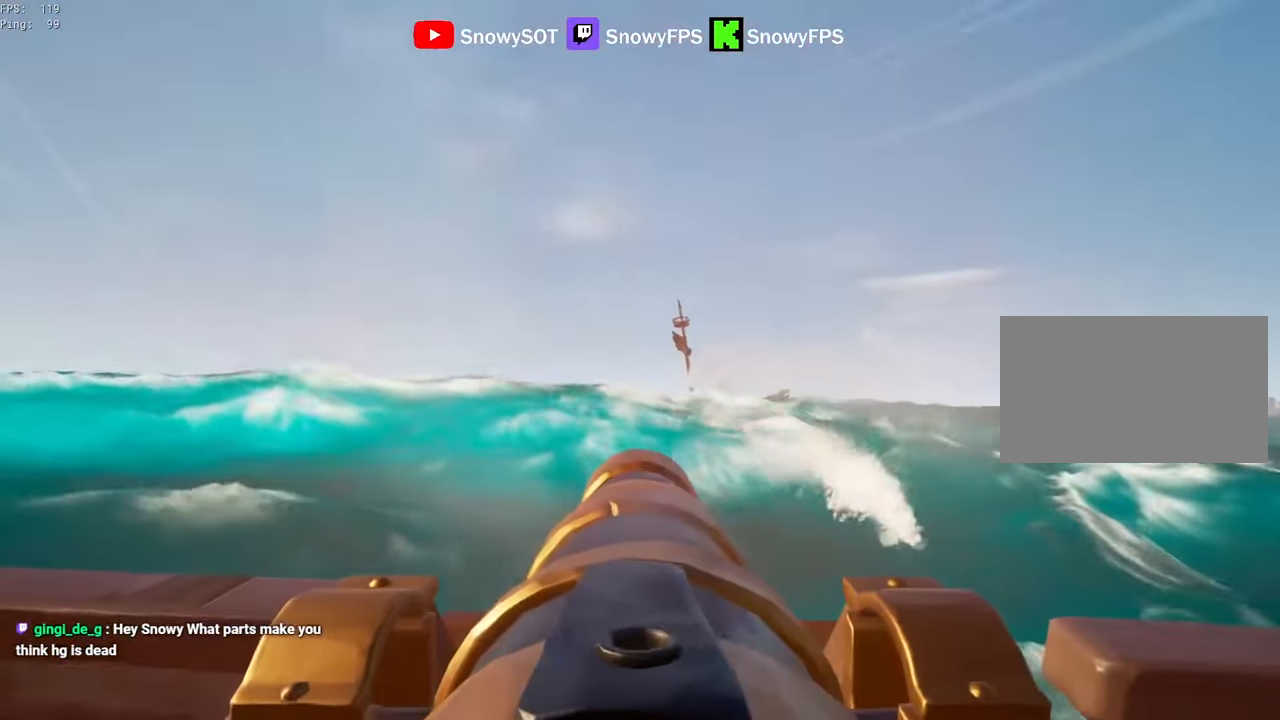
{"keys": ["d", "w"], "mouse": [], "mouse_move": "still", "events": [[50, "r", "up"], [133, "s", "down"], [233, "s", "up"], [333, "mouse_left", "down"], [367, "d", "down"], [417, "w", "down"], [467, "mouse_left", "up"]]}
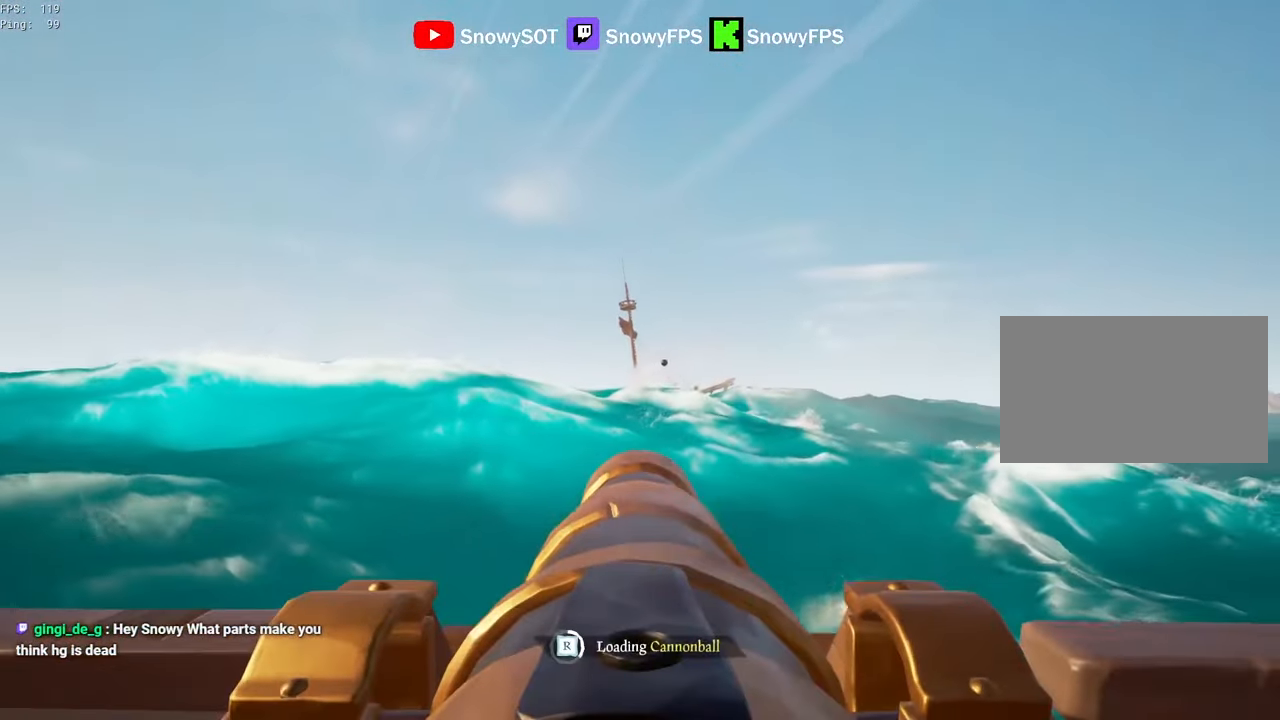
{"keys": [], "mouse": [], "mouse_move": "right", "events": [[17, "d", "up"], [17, "mouse_left", "down"], [17, "w", "up"], [100, "mouse_left", "up"], [150, "mouse_left", "down"], [300, "mouse_left", "up"], [300, "w", "down"], [333, "mouse_left", "down"], [433, "w", "up"], [483, "mouse_left", "up"]]}
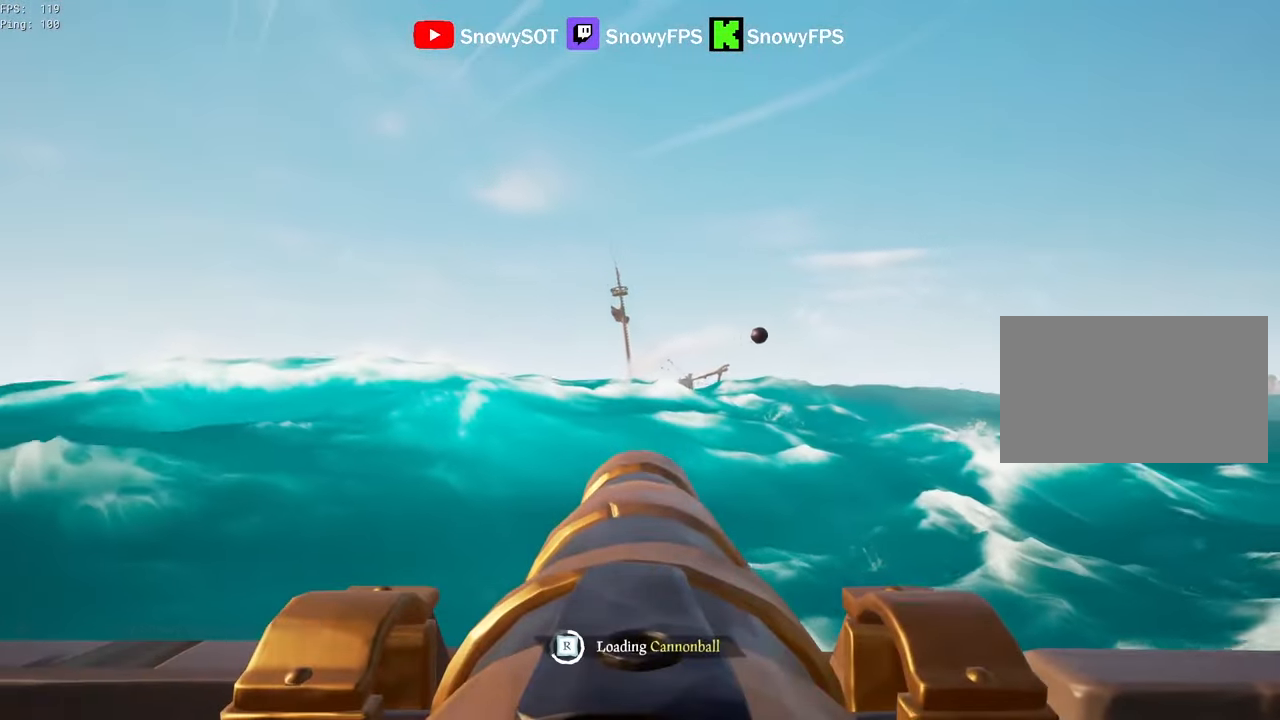
{"keys": ["w"], "mouse": [], "mouse_move": "right", "events": [[33, "mouse_left", "down"], [167, "mouse_left", "up"], [217, "mouse_left", "down"], [317, "mouse_left", "up"], [350, "w", "down"]]}
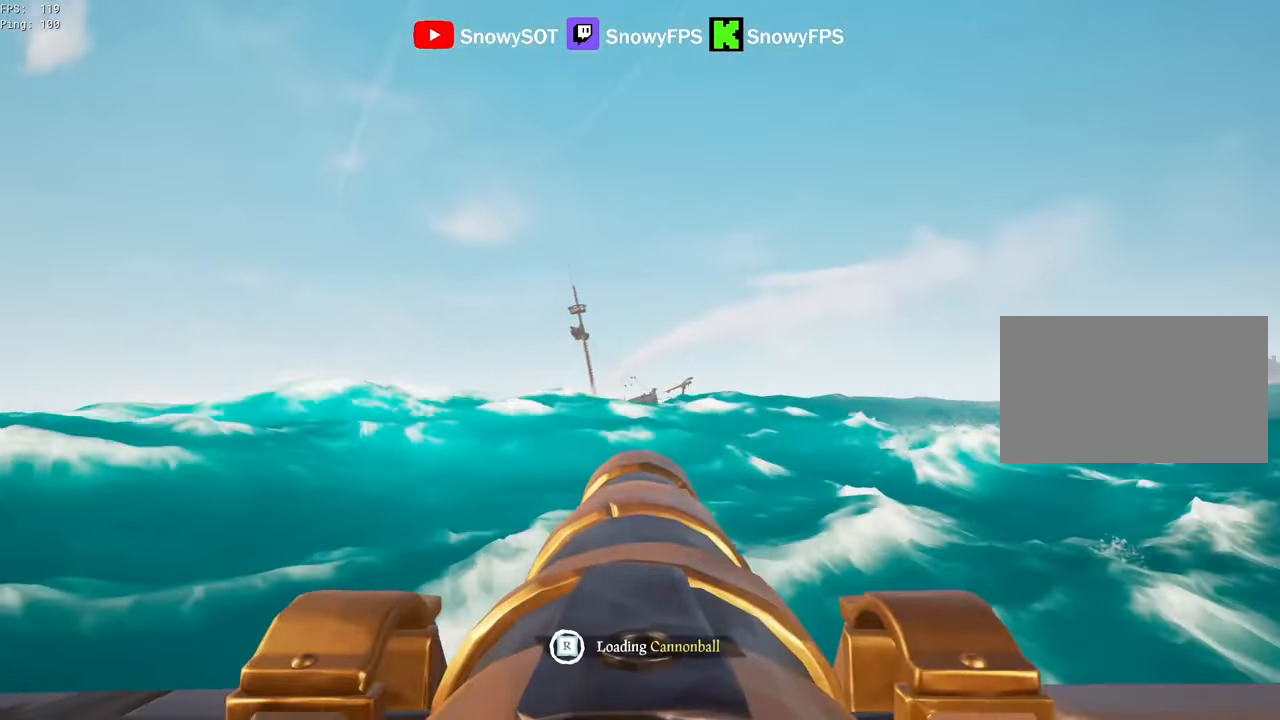
{"keys": [], "mouse": [], "mouse_move": "still", "events": [[233, "mouse_left", "down"], [233, "w", "up"], [333, "mouse_left", "up"], [367, "r", "down"], [417, "r", "up"]]}
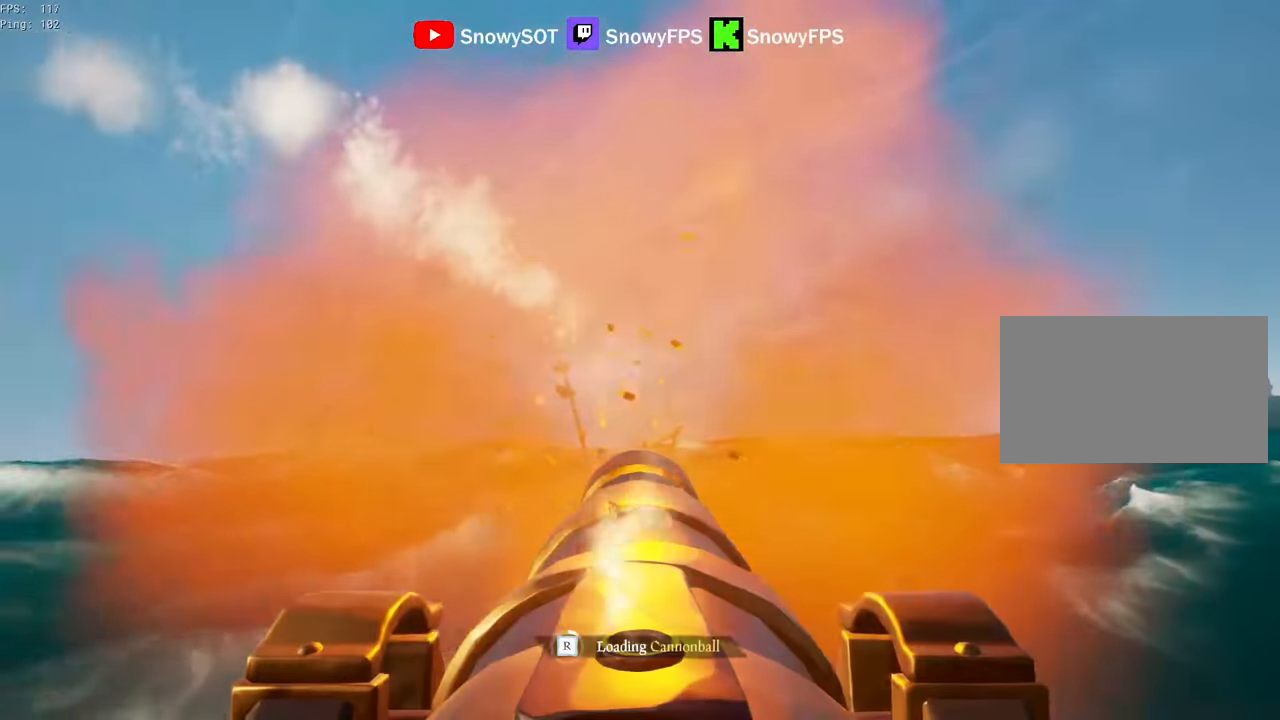
{"keys": ["s"], "mouse": [], "mouse_move": "still", "events": [[17, "s", "down"], [200, "mouse_left", "down"], [200, "s", "up"], [333, "mouse_left", "up"], [383, "mouse_left", "down"], [483, "mouse_left", "up"], [483, "s", "down"]]}
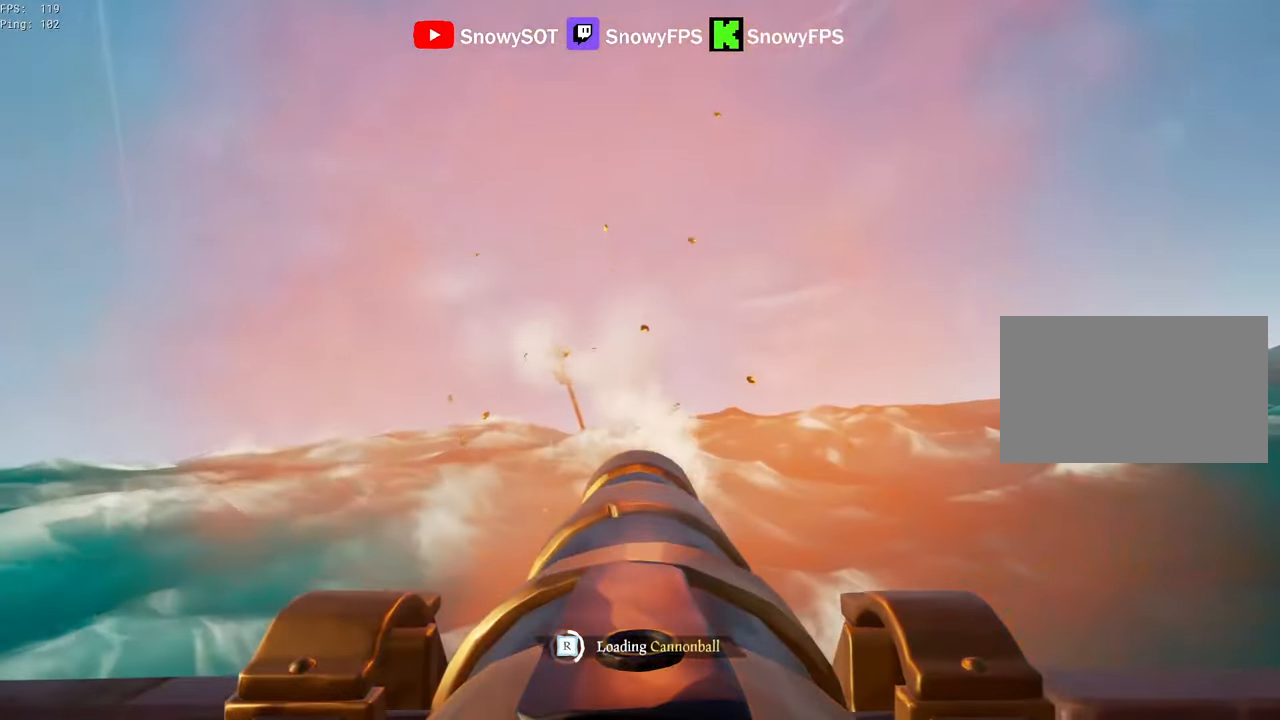
{"keys": ["s"], "mouse": ["left"], "mouse_move": "still", "events": [[83, "mouse_left", "down"], [167, "mouse_left", "up"], [217, "mouse_left", "down"], [267, "s", "up"], [350, "mouse_left", "up"], [350, "s", "down"], [400, "mouse_left", "down"]]}
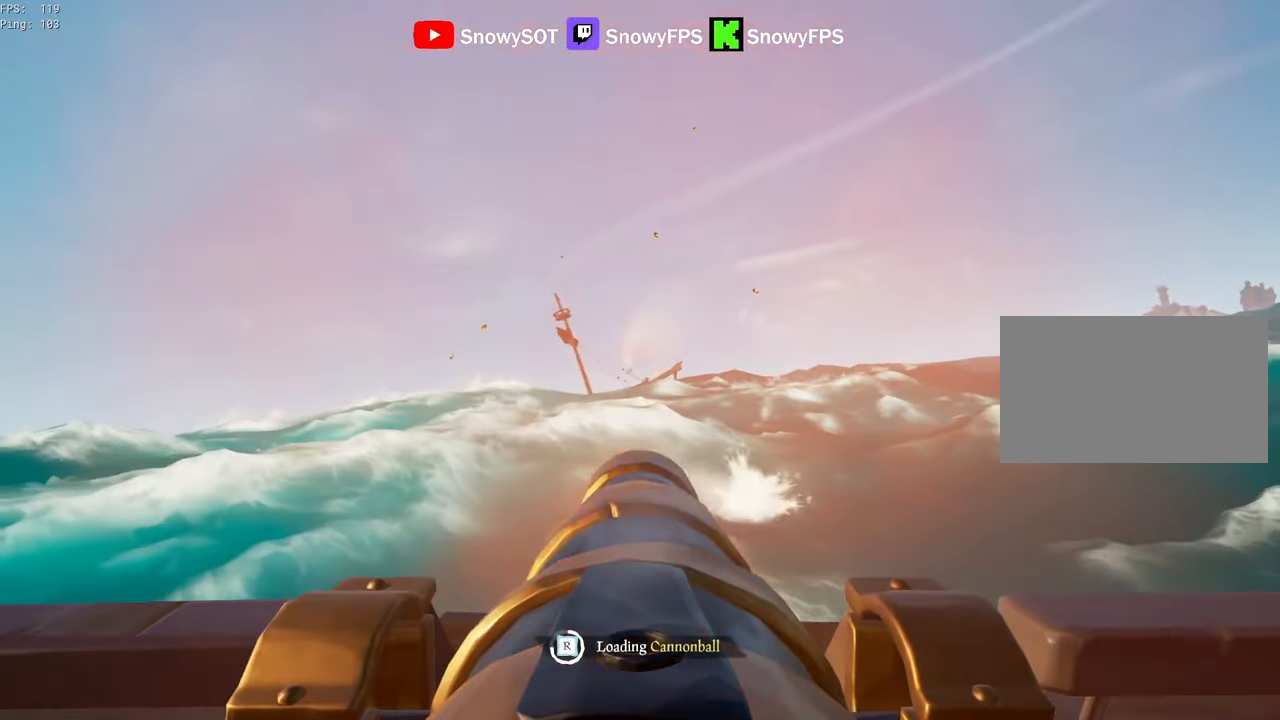
{"keys": [], "mouse": [], "mouse_move": "still", "events": [[50, "mouse_left", "up"], [83, "s", "up"], [133, "mouse_left", "down"], [283, "mouse_left", "up"]]}
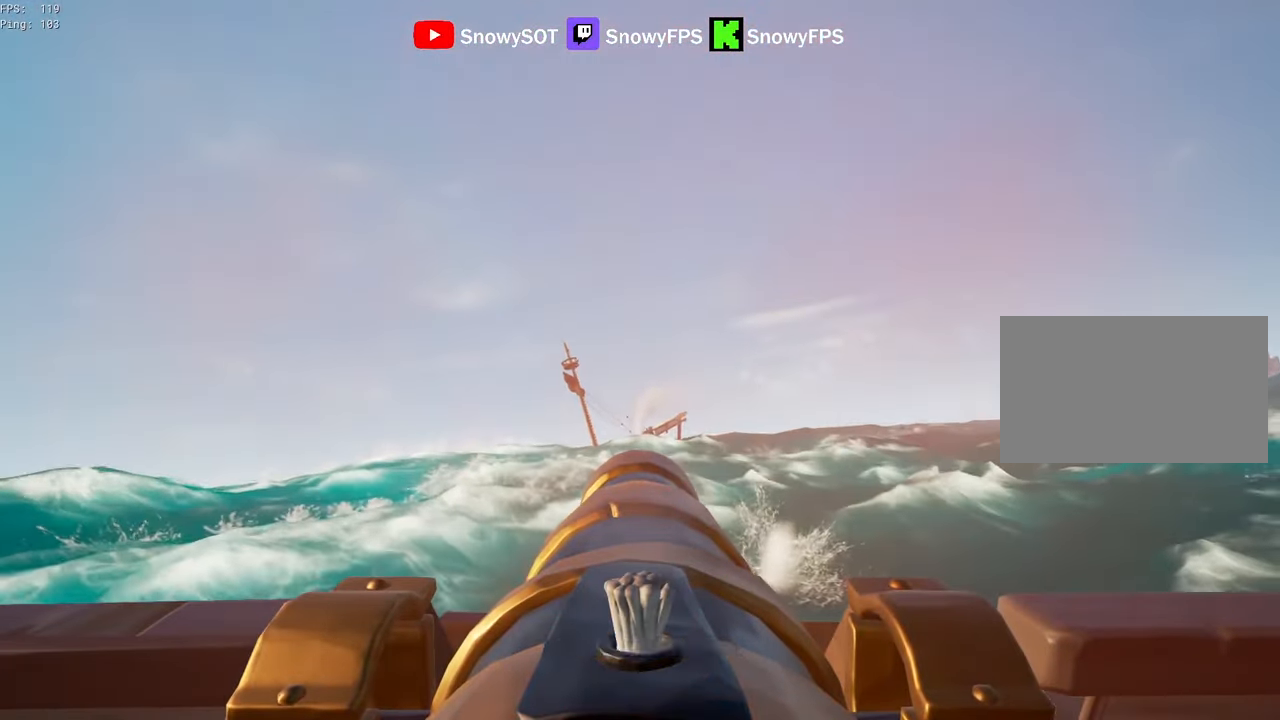
{"keys": ["w"], "mouse": [], "mouse_move": "right", "events": [[433, "w", "down"]]}
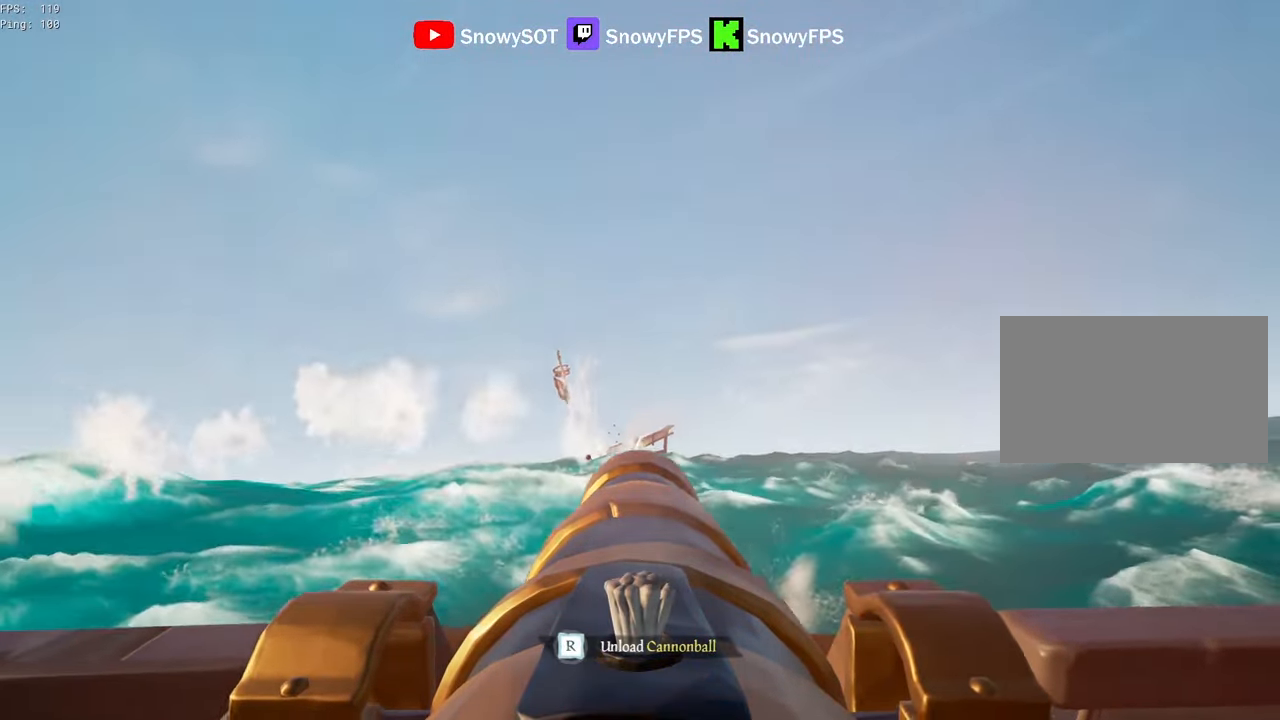
{"keys": [], "mouse": [], "mouse_move": "still", "events": [[33, "w", "up"], [83, "mouse_left", "down"], [217, "mouse_left", "up"], [450, "r", "down"], [500, "r", "up"]]}
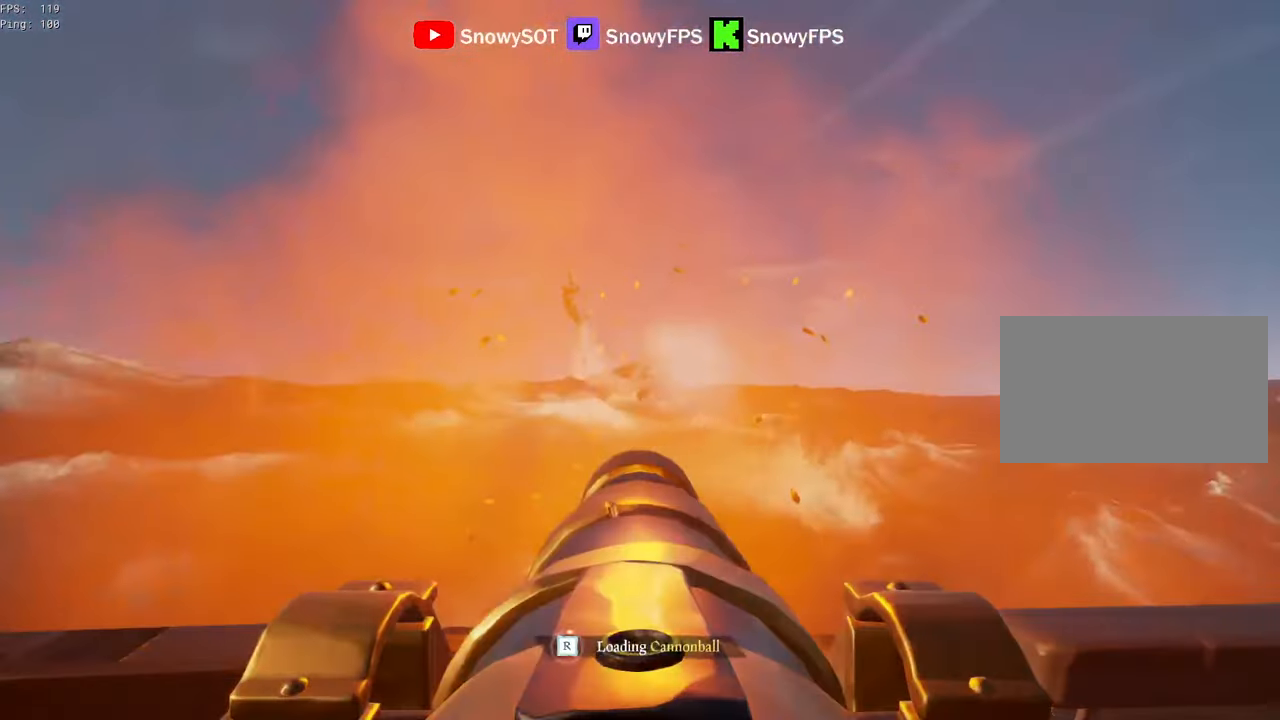
{"keys": ["w"], "mouse": ["left"], "mouse_move": "still", "events": [[83, "a", "down"], [83, "w", "down"], [183, "a", "up"], [233, "mouse_left", "down"], [233, "w", "up"], [367, "mouse_left", "up"], [417, "mouse_left", "down"], [467, "w", "down"]]}
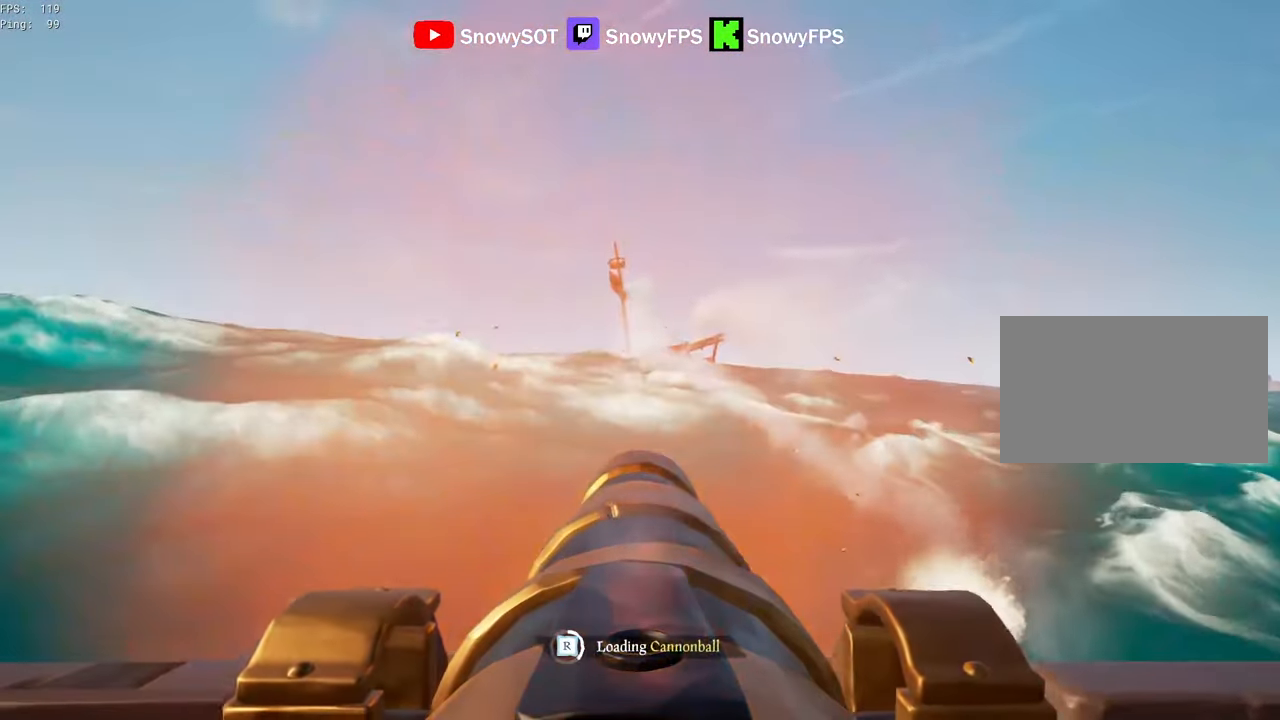
{"keys": [], "mouse": [], "mouse_move": "still", "events": [[67, "mouse_left", "up"], [67, "w", "up"], [117, "mouse_left", "down"], [200, "d", "down"], [250, "mouse_left", "up"], [300, "d", "up"], [300, "w", "down"], [350, "mouse_left", "down"], [433, "mouse_left", "up"], [433, "w", "up"]]}